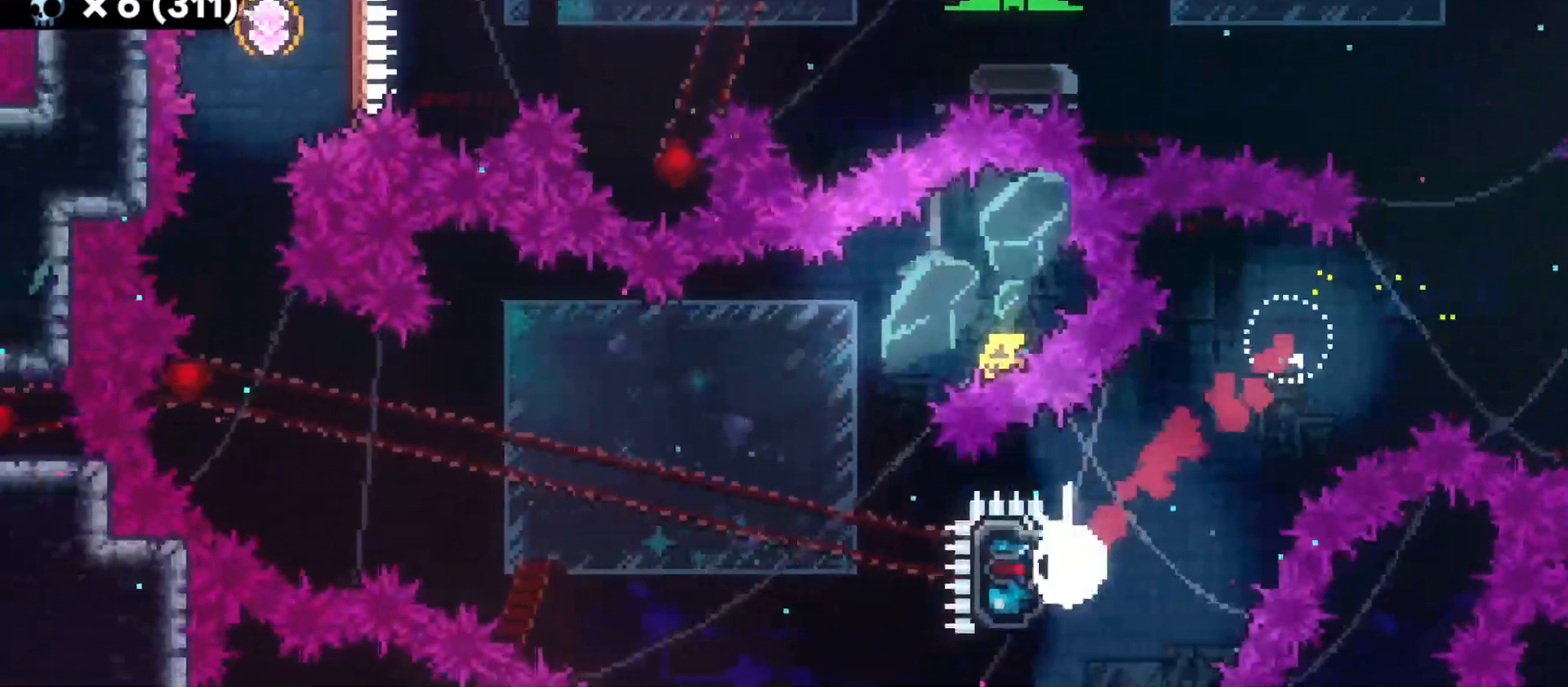
Gameplay with keyboard; each line is a JSON object with the keys held at the frame after it. "events" lists presses ("down") and releases ("up") of "a", "d", "dash", "demo", "grab", "grab2", "jump", "jump2", "s" and "w" between this image and that frame as [ms after this image, input, new state], when the widget could be followed in between. No other keys are recorded. Mouse input is not recorded. Key names are as the overlay labels them; some are game actions (e.g. jump) rather than physical keys.
{"keys": ["grab"], "events": []}
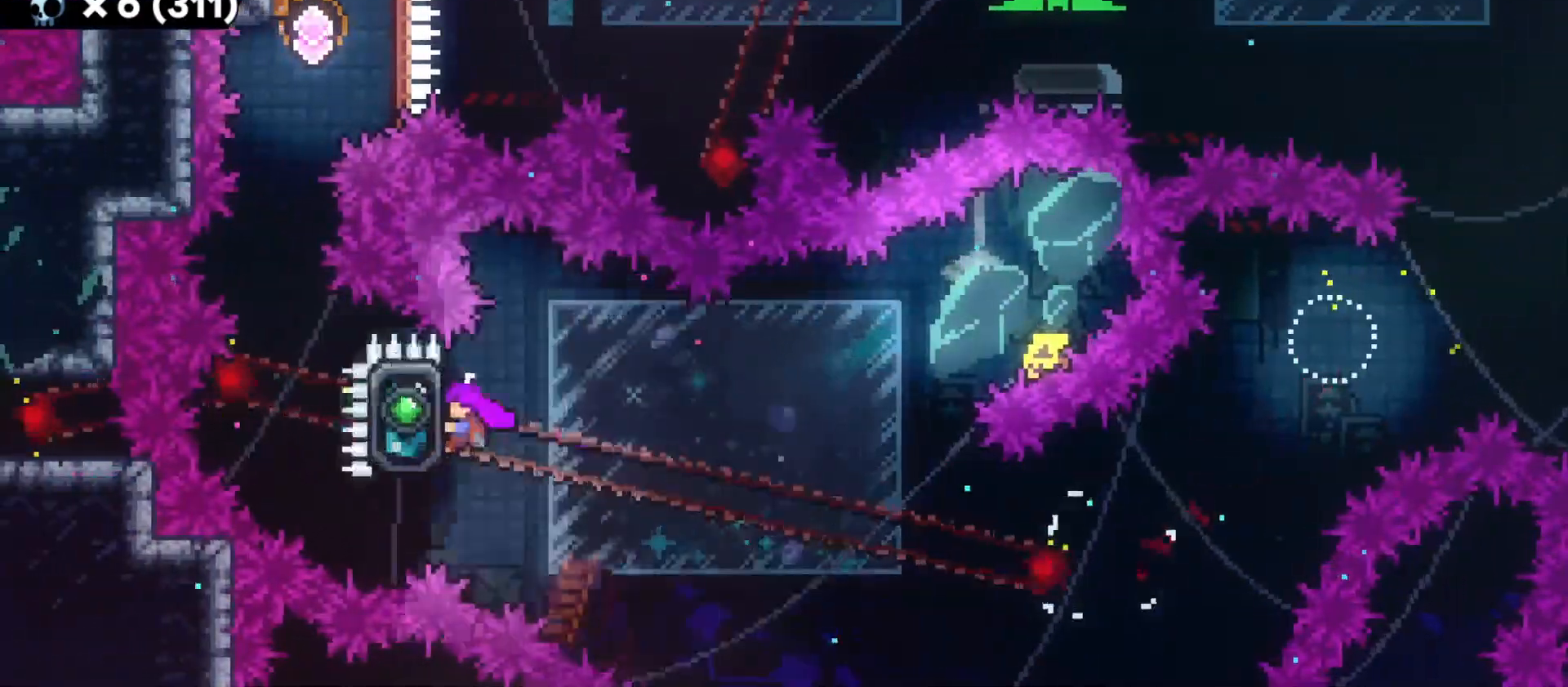
{"keys": ["grab", "w"], "events": [[150, "w", "down"], [316, "w", "up"], [466, "w", "down"]]}
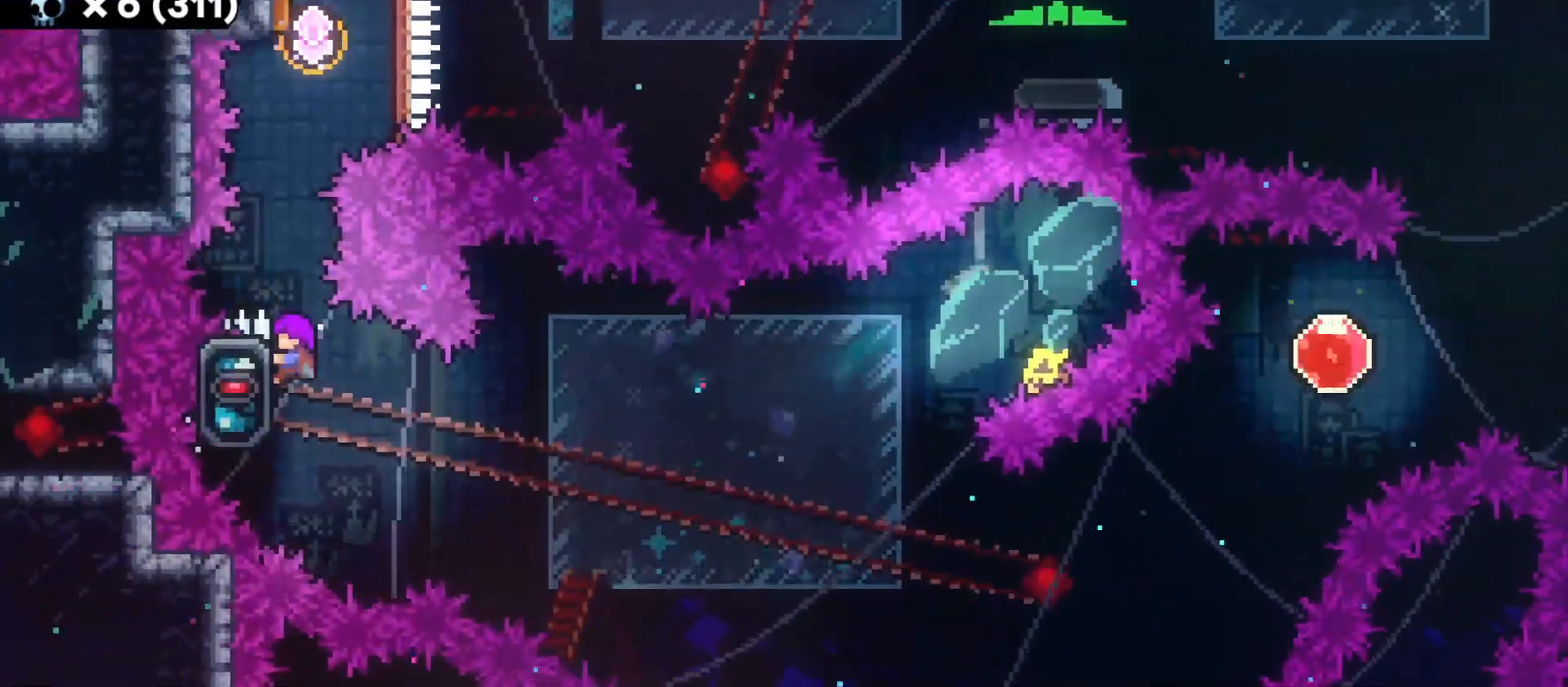
{"keys": ["d"], "events": [[33, "jump", "down"], [166, "jump", "up"], [200, "dash", "down"], [333, "dash", "up"], [383, "grab", "up"], [450, "d", "down"], [483, "w", "up"]]}
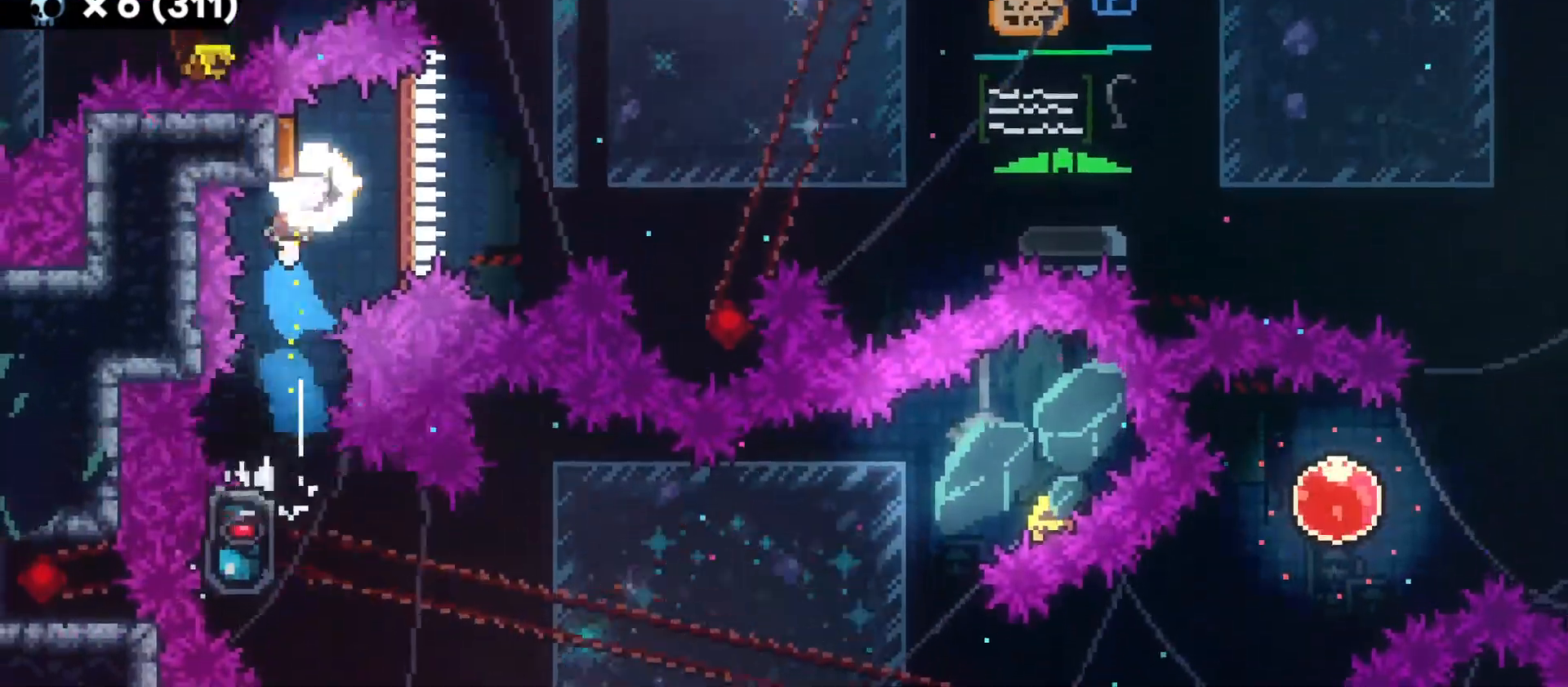
{"keys": ["d"], "events": []}
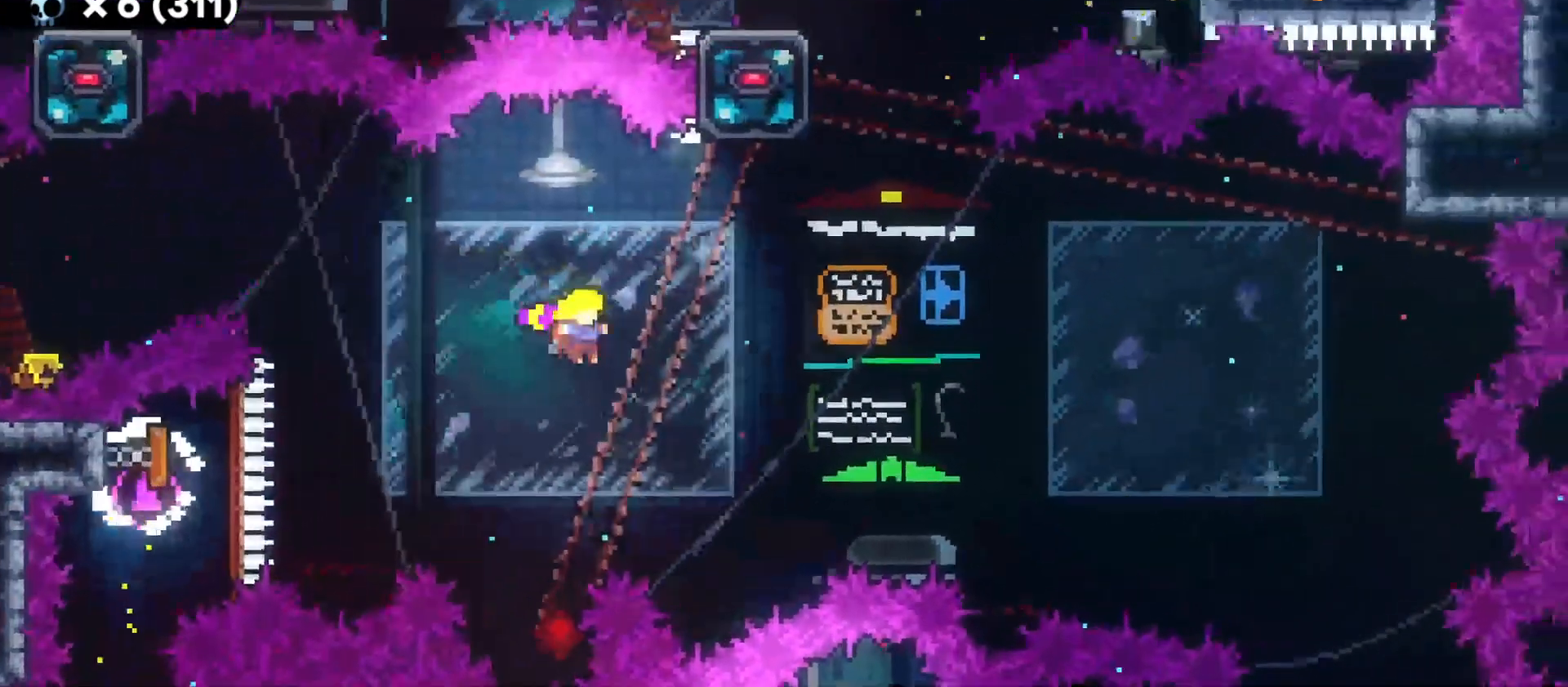
{"keys": ["dash", "w"], "events": [[16, "w", "down"], [100, "dash", "down"], [266, "dash", "up"], [383, "grab2", "down"], [416, "d", "up"], [450, "dash", "down"], [450, "grab2", "up"]]}
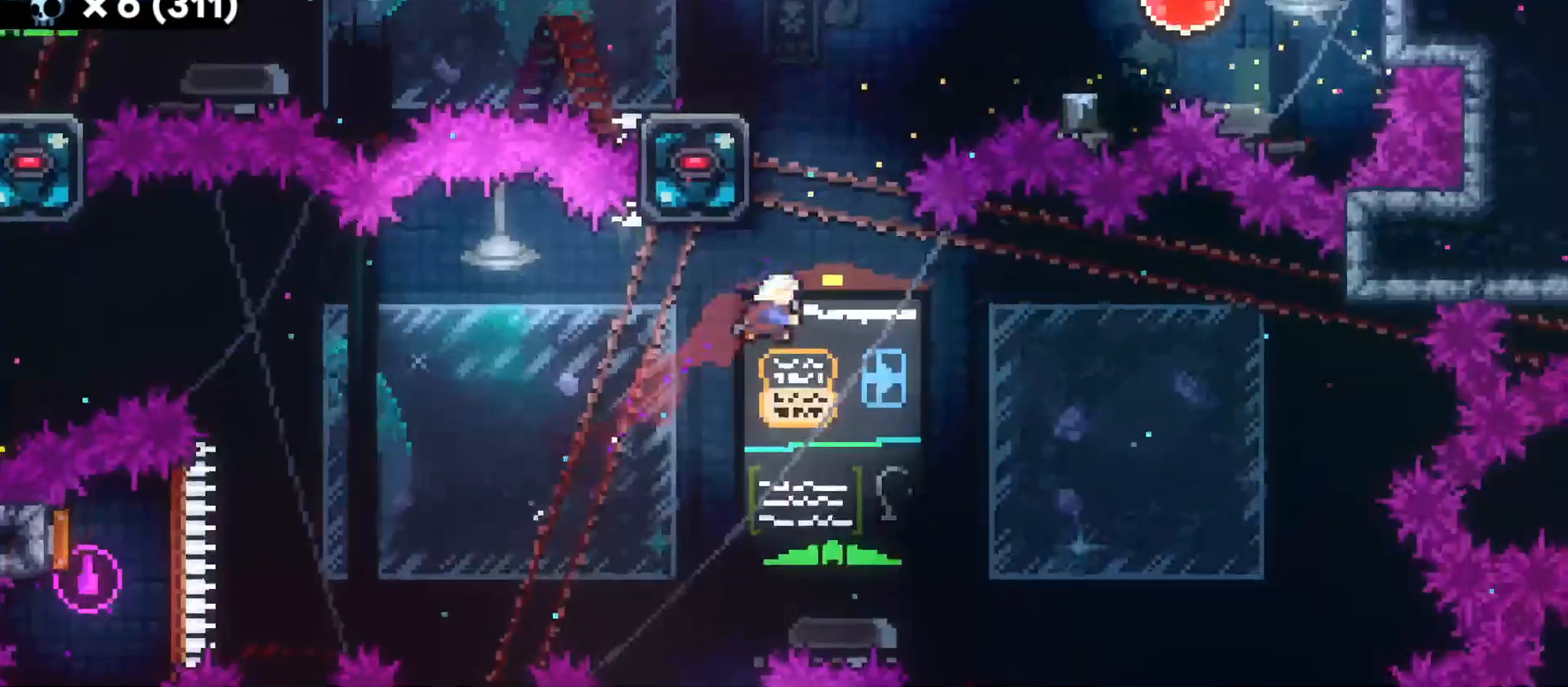
{"keys": ["d", "jump"], "events": [[83, "dash", "up"], [83, "w", "up"], [150, "jump", "down"], [166, "d", "down"], [183, "w", "down"], [216, "w", "up"]]}
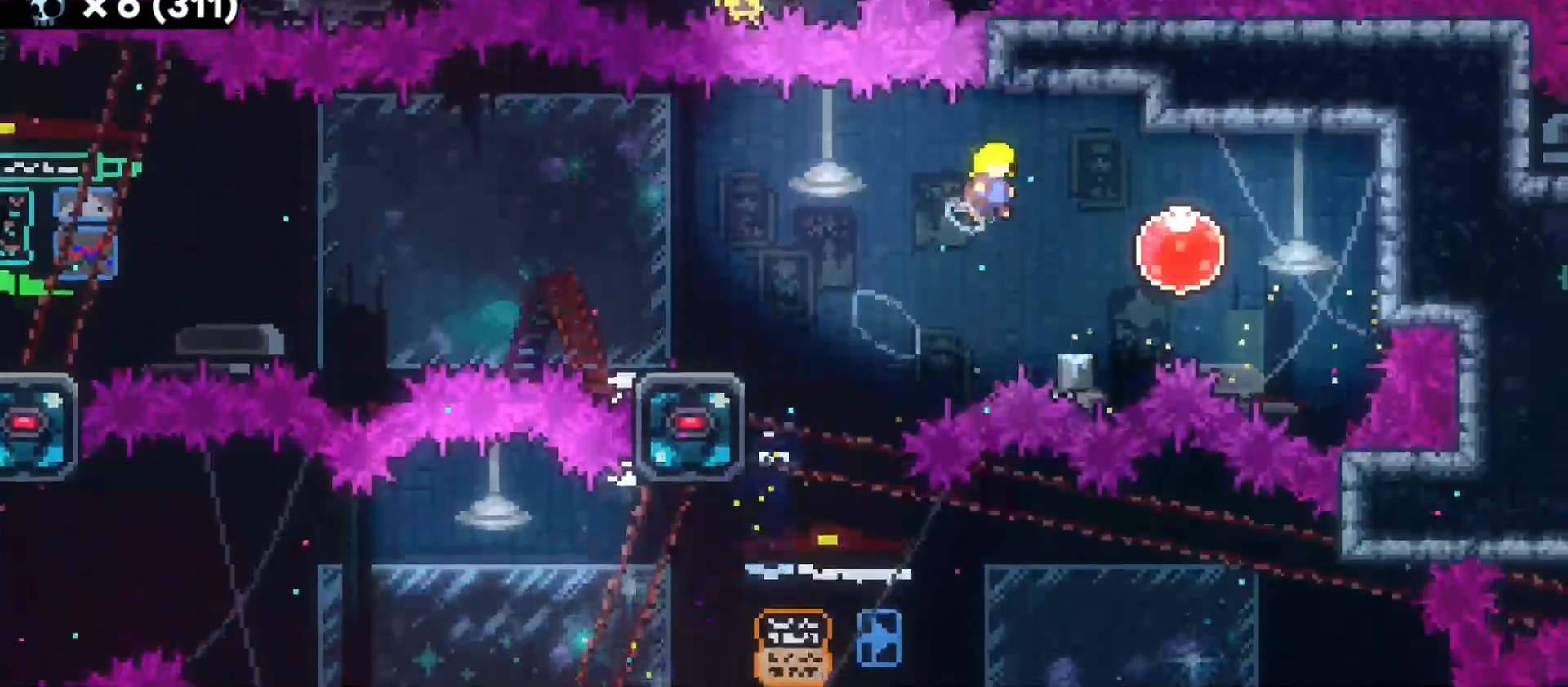
{"keys": ["a"], "events": [[283, "a", "down"], [300, "jump", "up"], [316, "d", "up"], [333, "dash", "down"], [450, "dash", "up"]]}
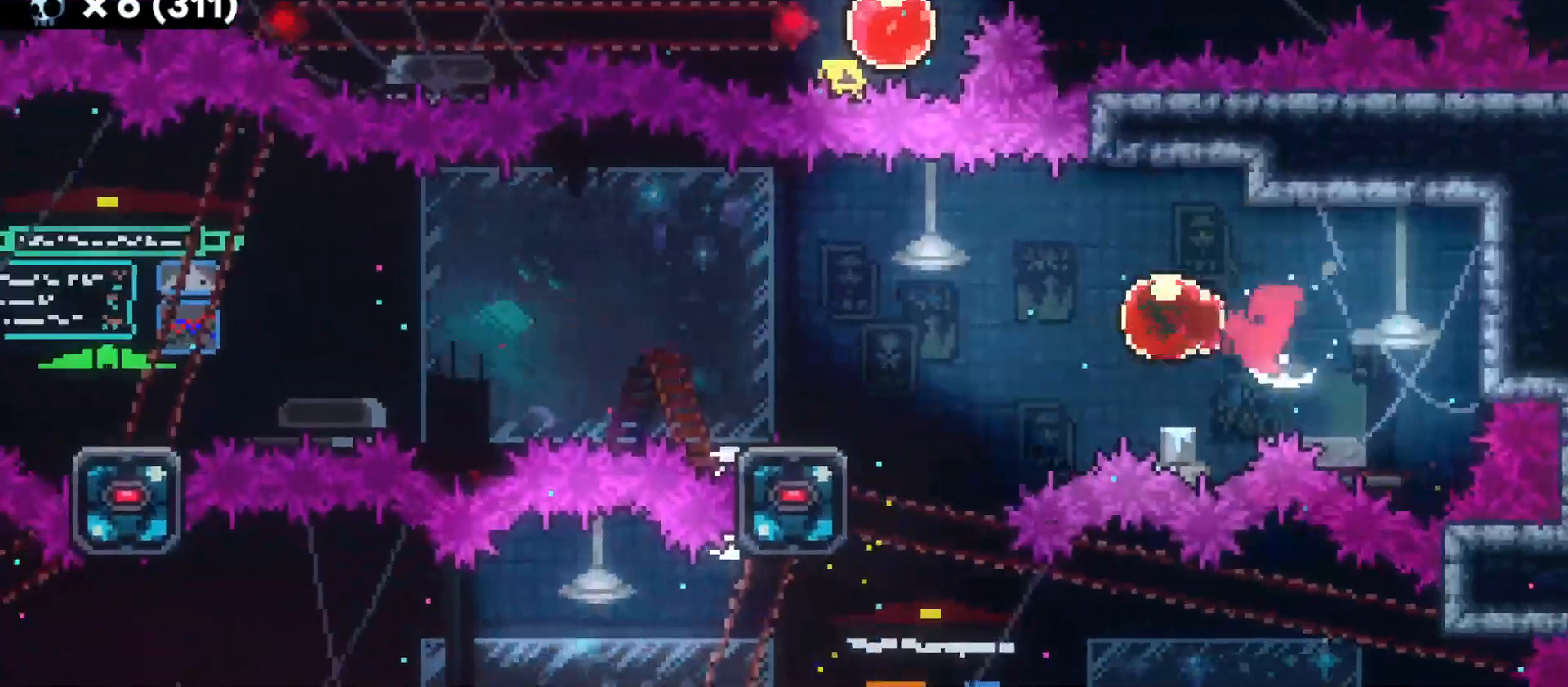
{"keys": ["a", "jump"], "events": [[183, "s", "down"], [200, "dash", "down"], [350, "s", "up"], [383, "dash", "up"], [433, "jump", "down"]]}
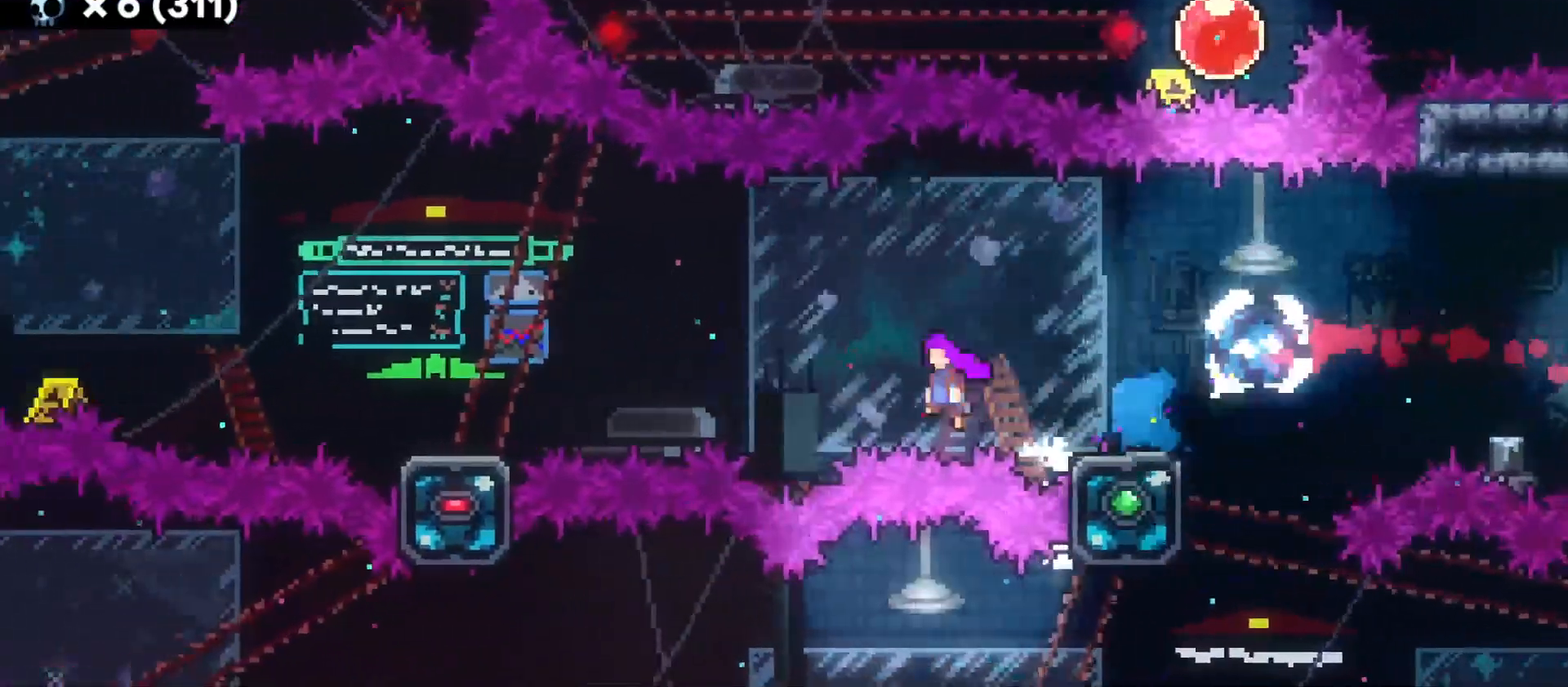
{"keys": ["a", "jump"], "events": [[283, "s", "down"], [300, "dash", "down"], [300, "jump", "up"], [433, "s", "up"], [466, "dash", "up"], [500, "jump", "down"]]}
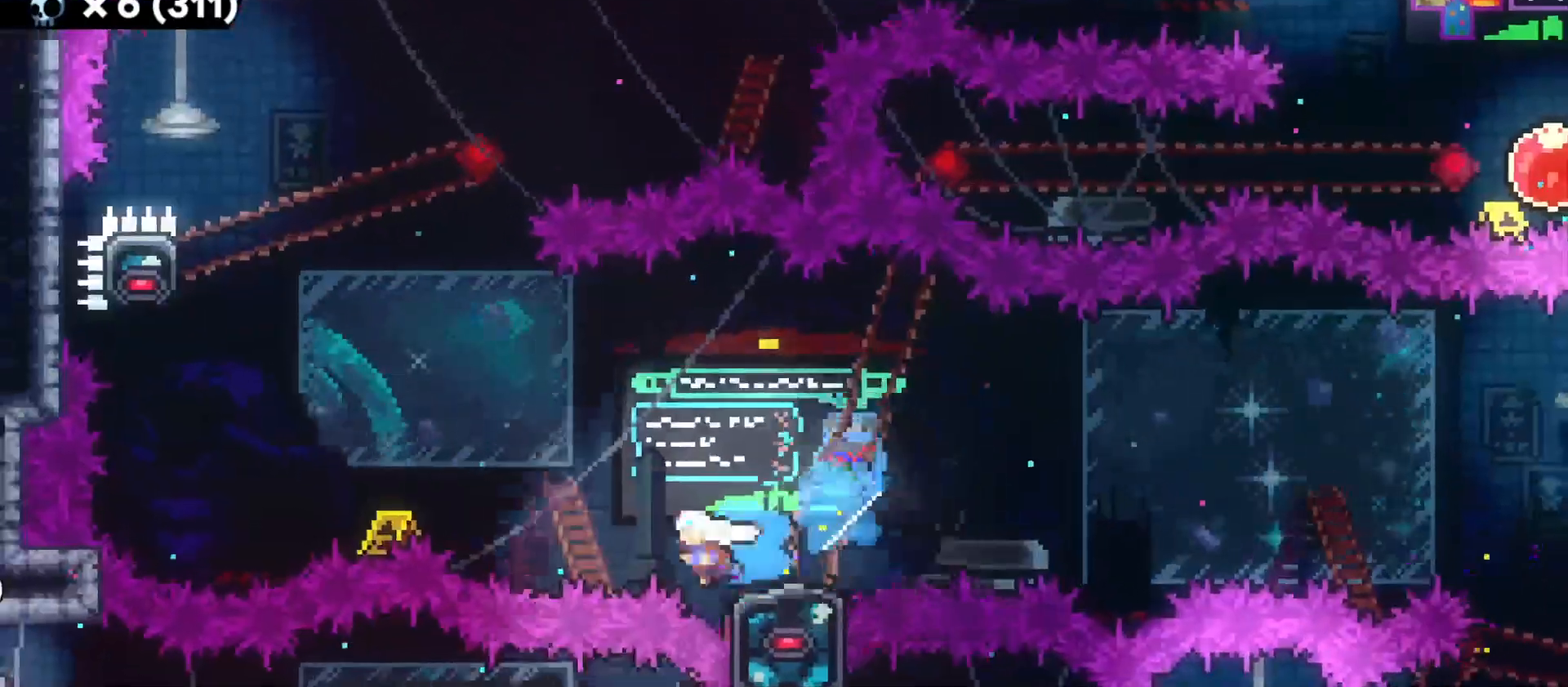
{"keys": [], "events": [[283, "w", "down"], [316, "dash", "down"], [333, "a", "up"], [333, "jump", "up"], [500, "dash", "up"], [500, "w", "up"]]}
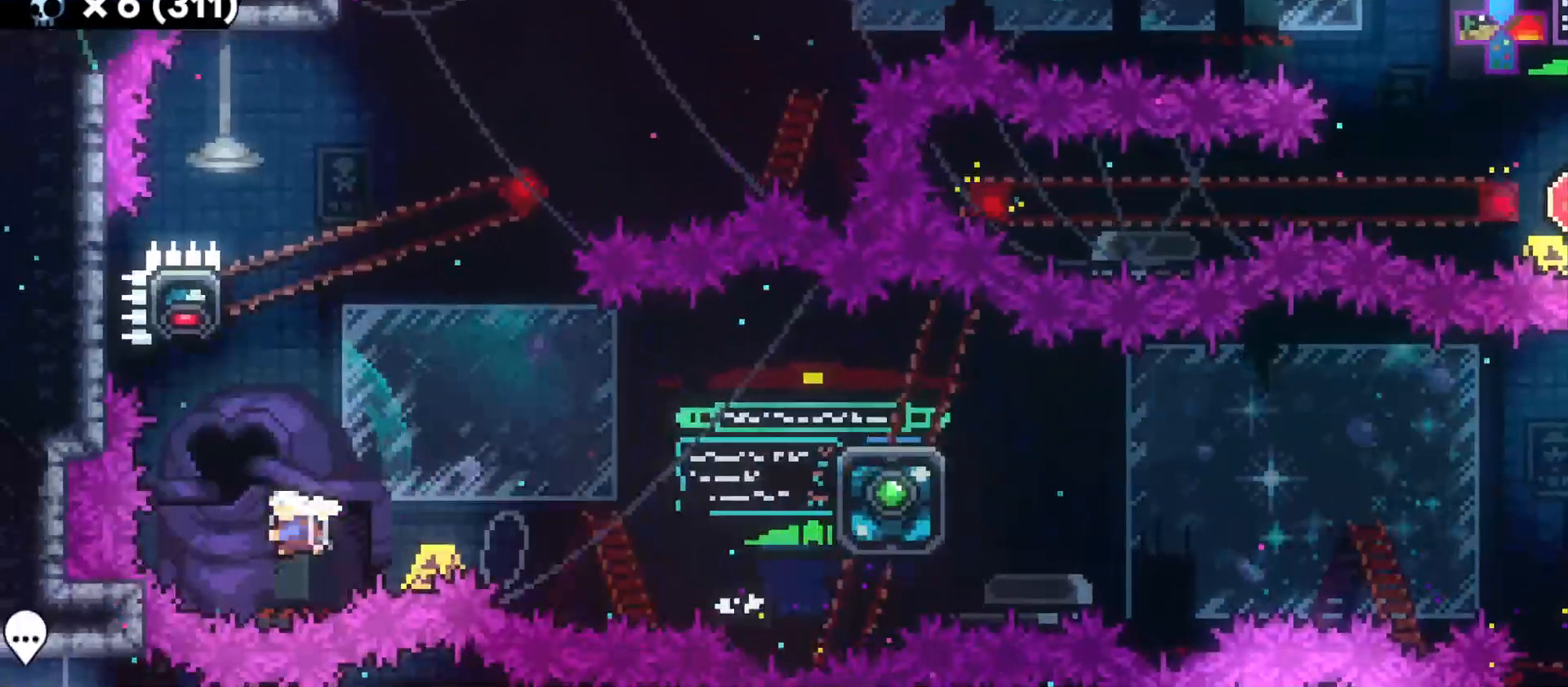
{"keys": ["grab"], "events": [[83, "a", "down"], [83, "grab", "down"], [416, "a", "up"]]}
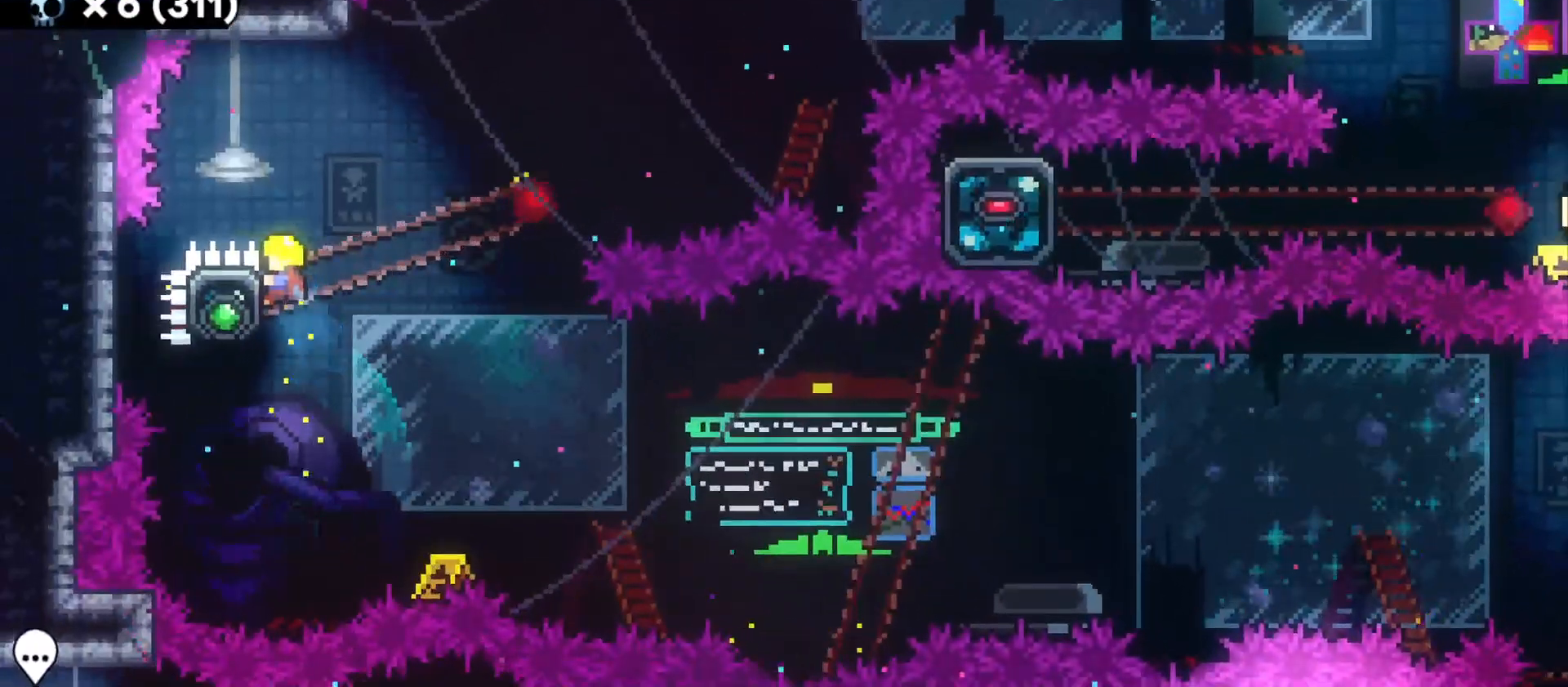
{"keys": ["d", "grab", "jump"], "events": [[300, "d", "down"], [383, "jump", "down"]]}
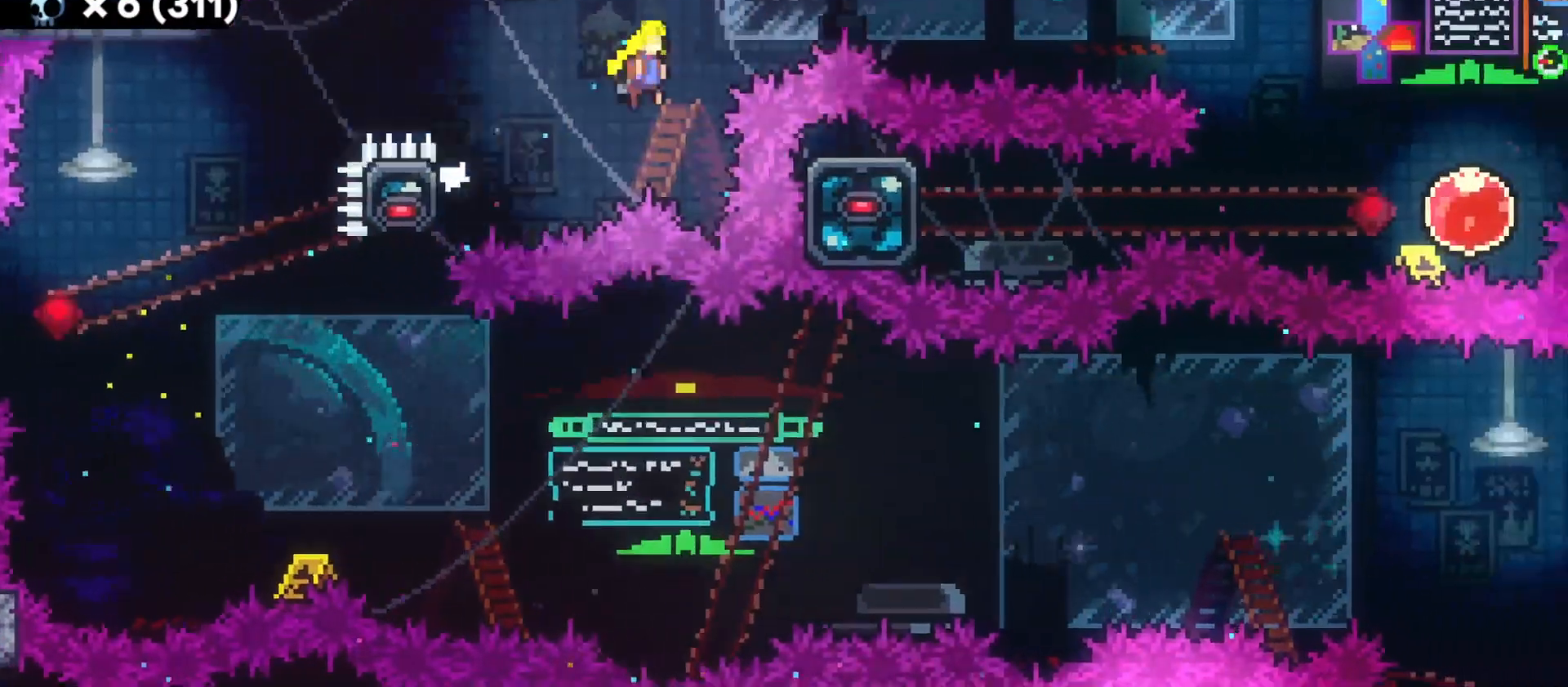
{"keys": ["d", "grab", "jump"], "events": []}
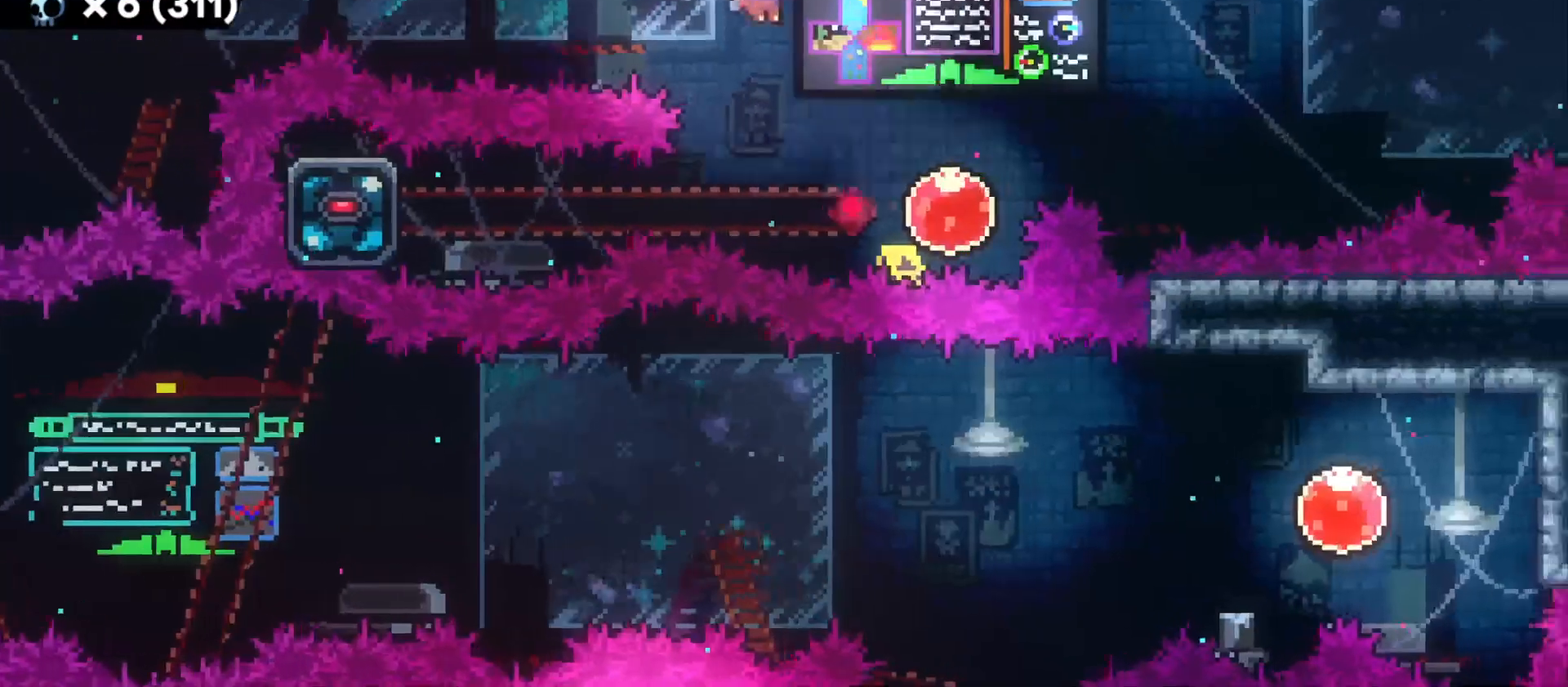
{"keys": ["a", "grab"], "events": [[66, "grab", "up"], [200, "jump", "up"], [216, "d", "up"], [233, "a", "down"], [283, "dash", "down"], [300, "grab", "down"], [400, "dash", "up"]]}
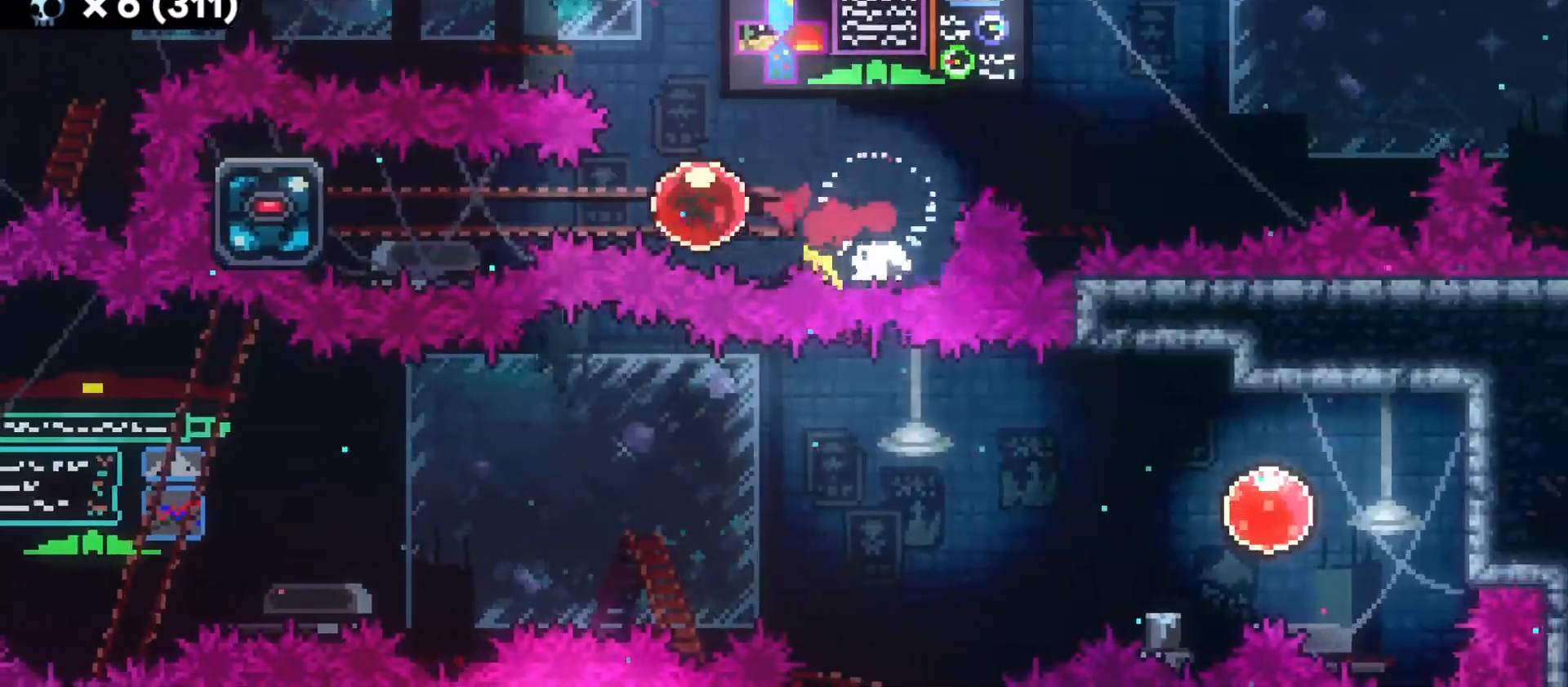
{"keys": ["grab"], "events": [[416, "a", "up"]]}
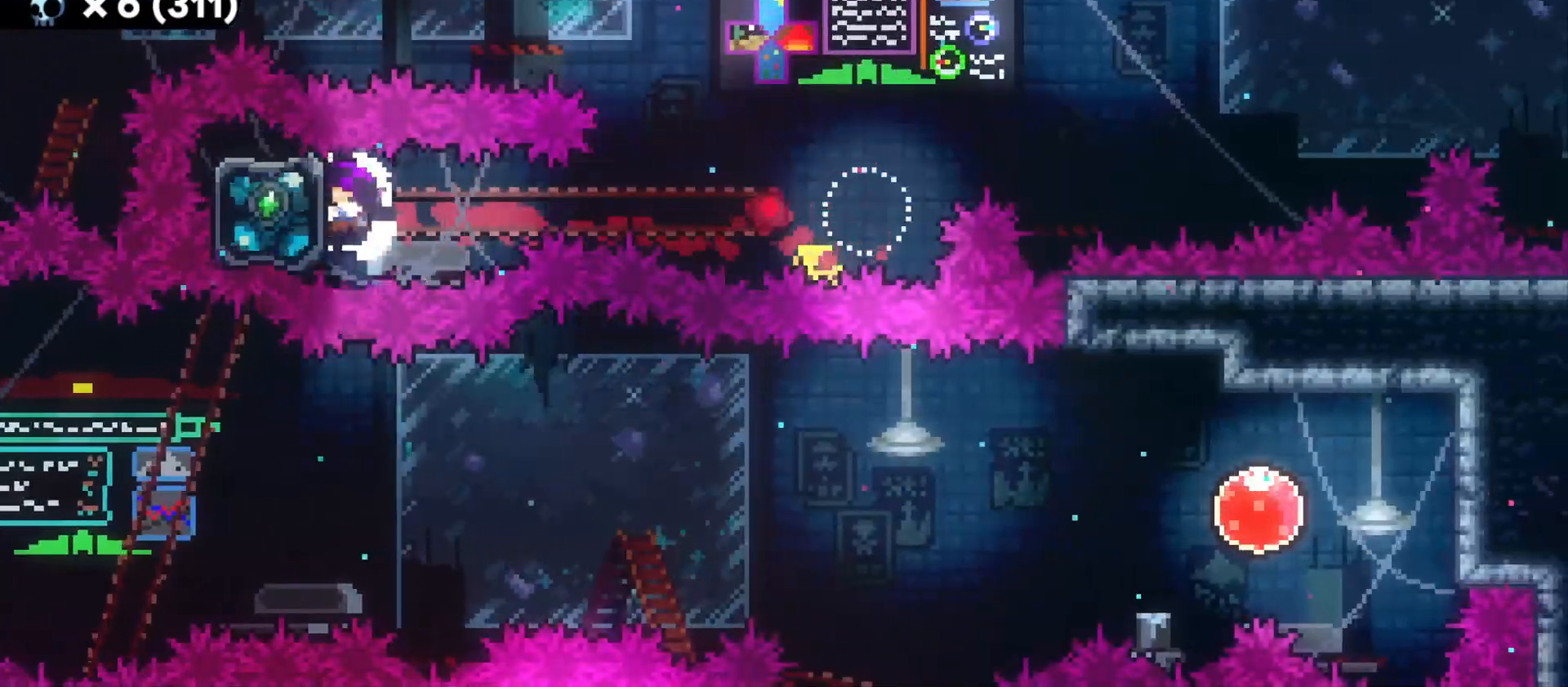
{"keys": ["d", "grab", "jump"], "events": [[133, "w", "down"], [250, "w", "up"], [350, "d", "down"], [416, "jump", "down"]]}
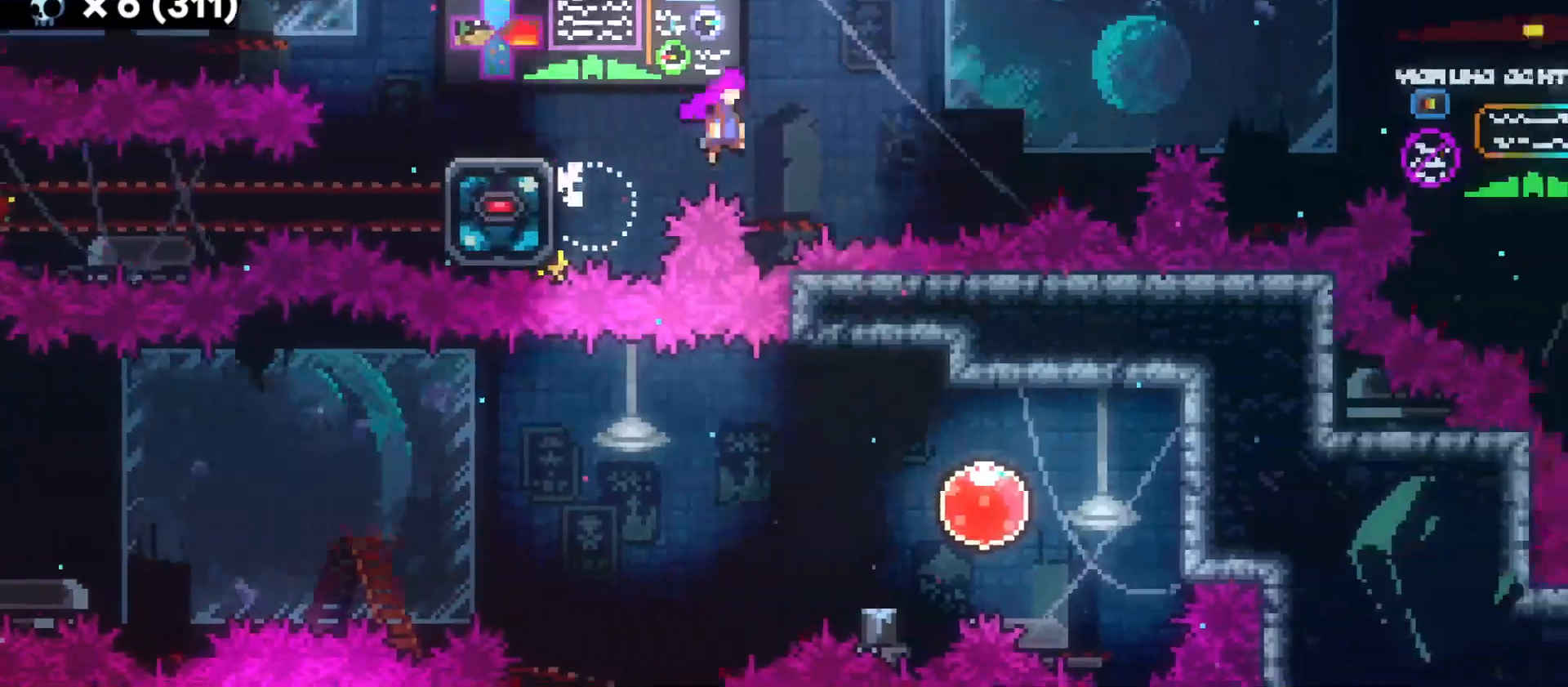
{"keys": ["d", "grab", "jump"], "events": []}
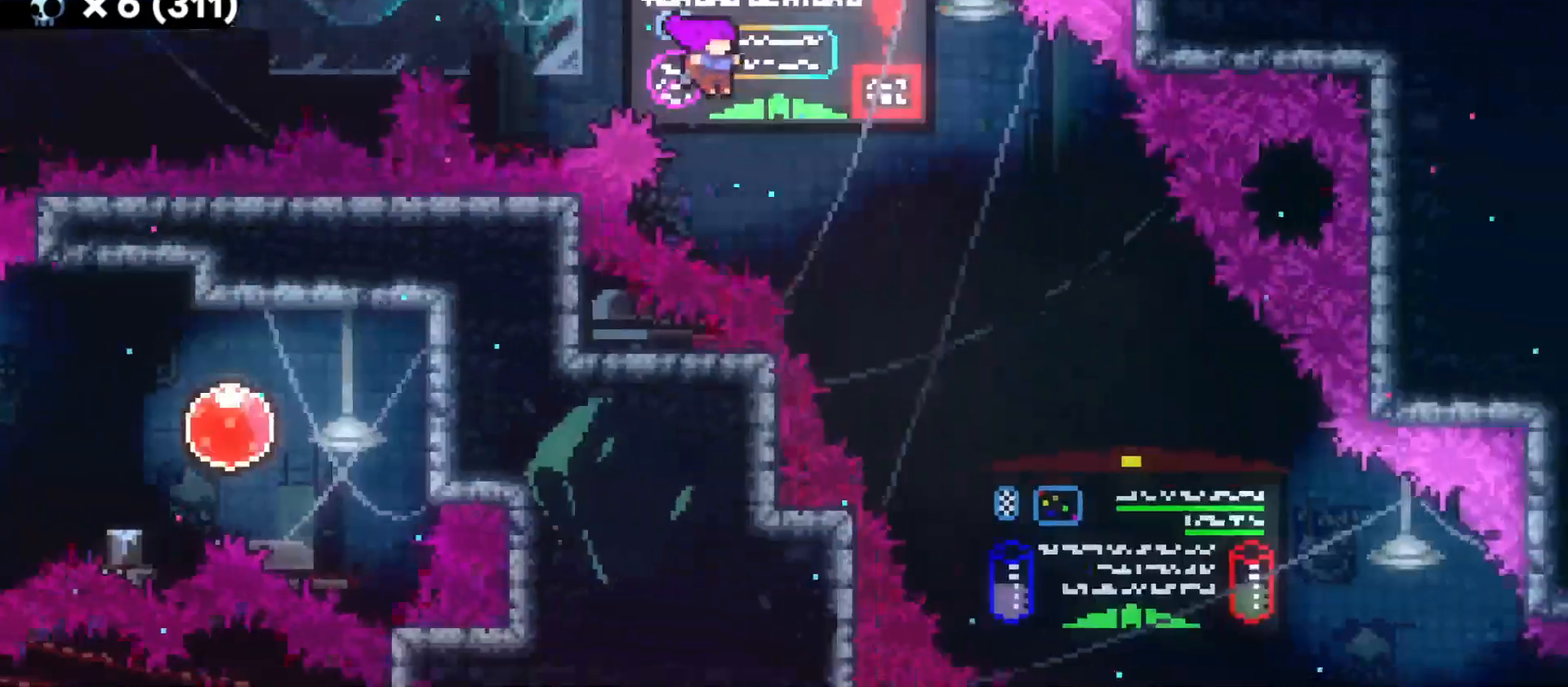
{"keys": ["d", "grab", "jump"], "events": [[116, "jump", "up"], [166, "jump", "down"]]}
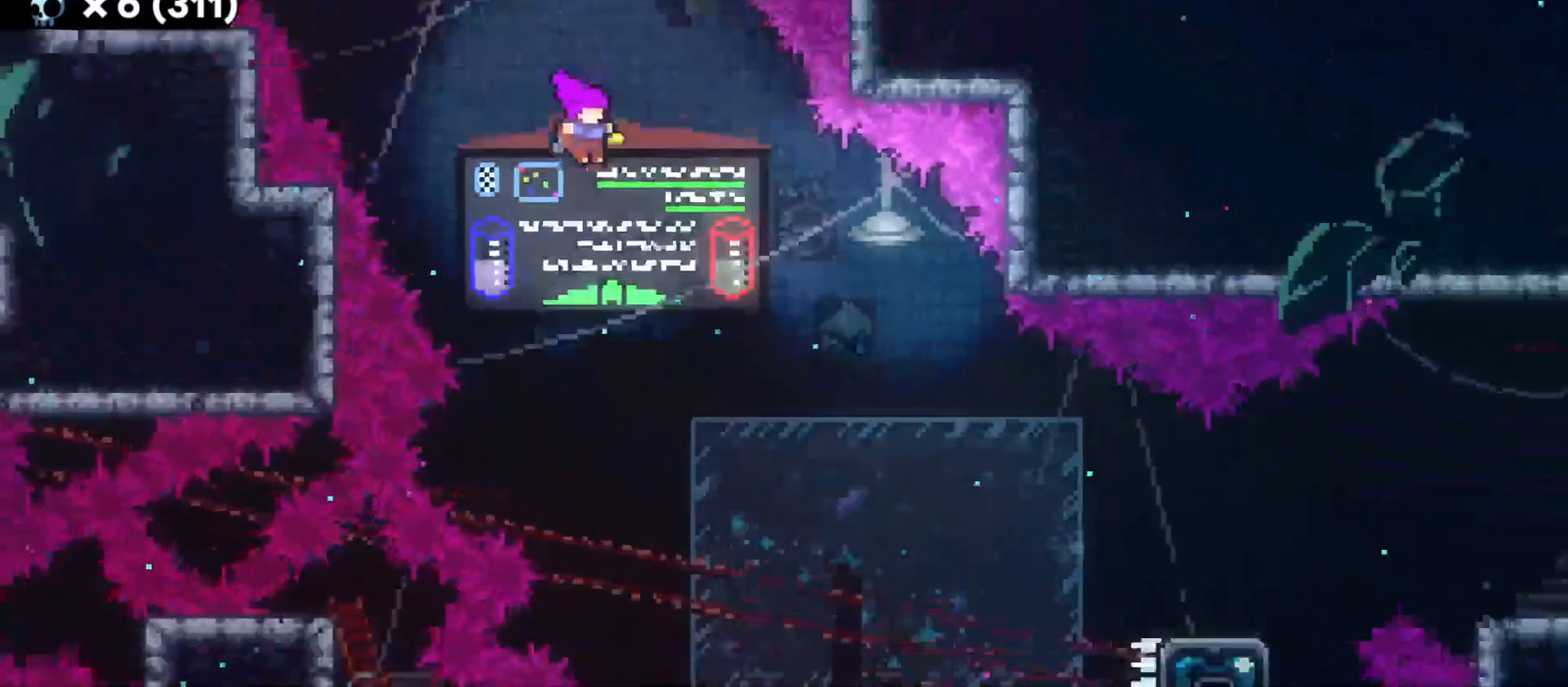
{"keys": ["d", "dash", "grab"], "events": [[416, "jump", "up"], [466, "dash", "down"]]}
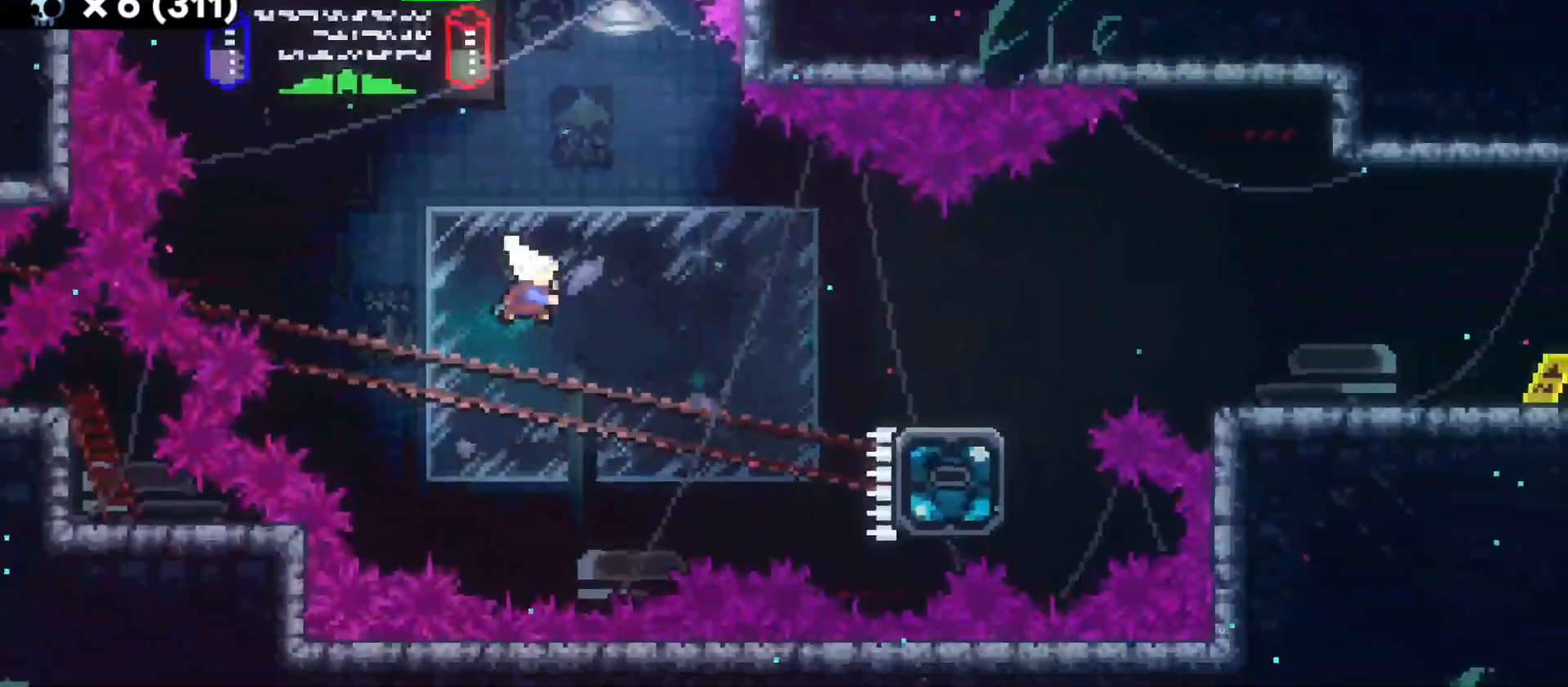
{"keys": ["d"], "events": [[133, "dash", "up"], [316, "grab", "up"]]}
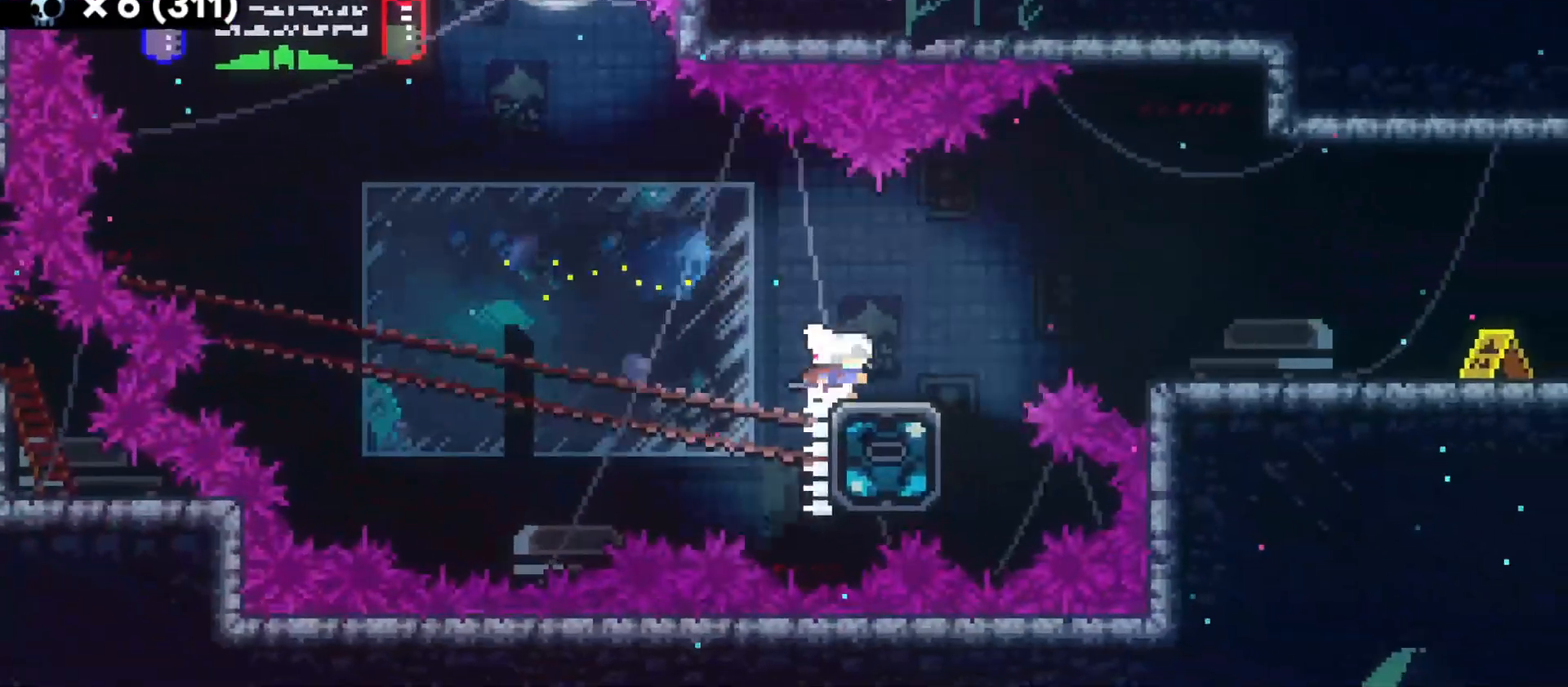
{"keys": ["d"]}
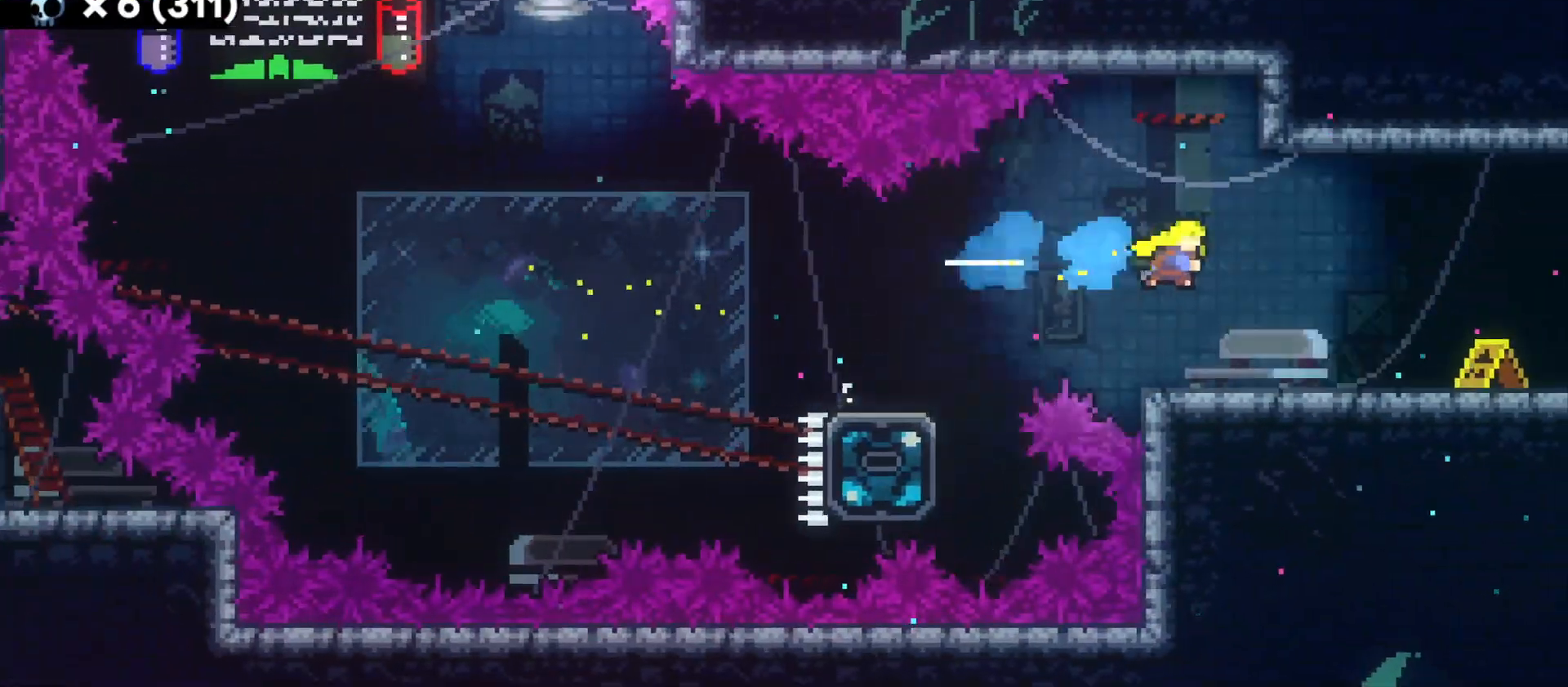
{"keys": ["d"], "events": [[233, "dash", "down"], [233, "s", "down"], [250, "jump", "down"], [350, "jump", "up"], [383, "dash", "up"], [416, "s", "up"]]}
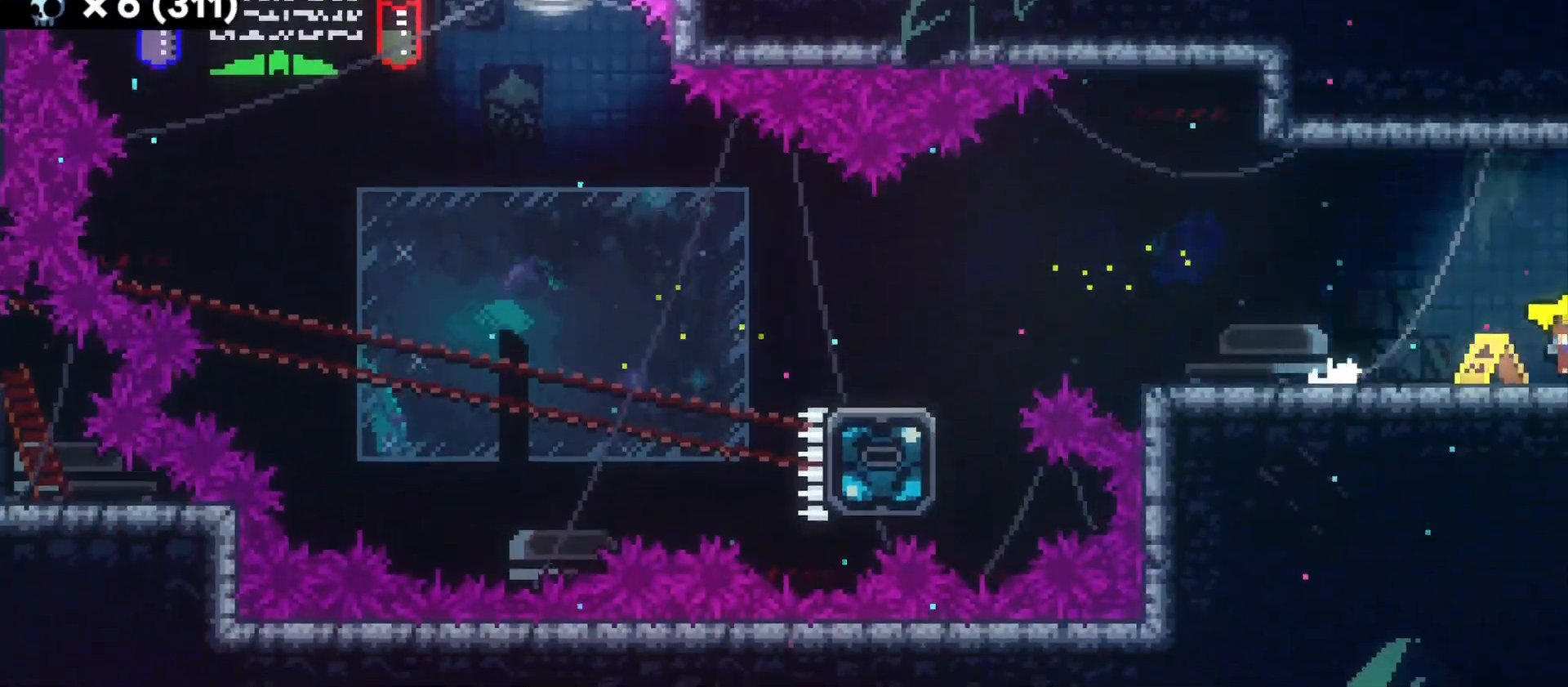
{"keys": [], "events": [[233, "d", "up"]]}
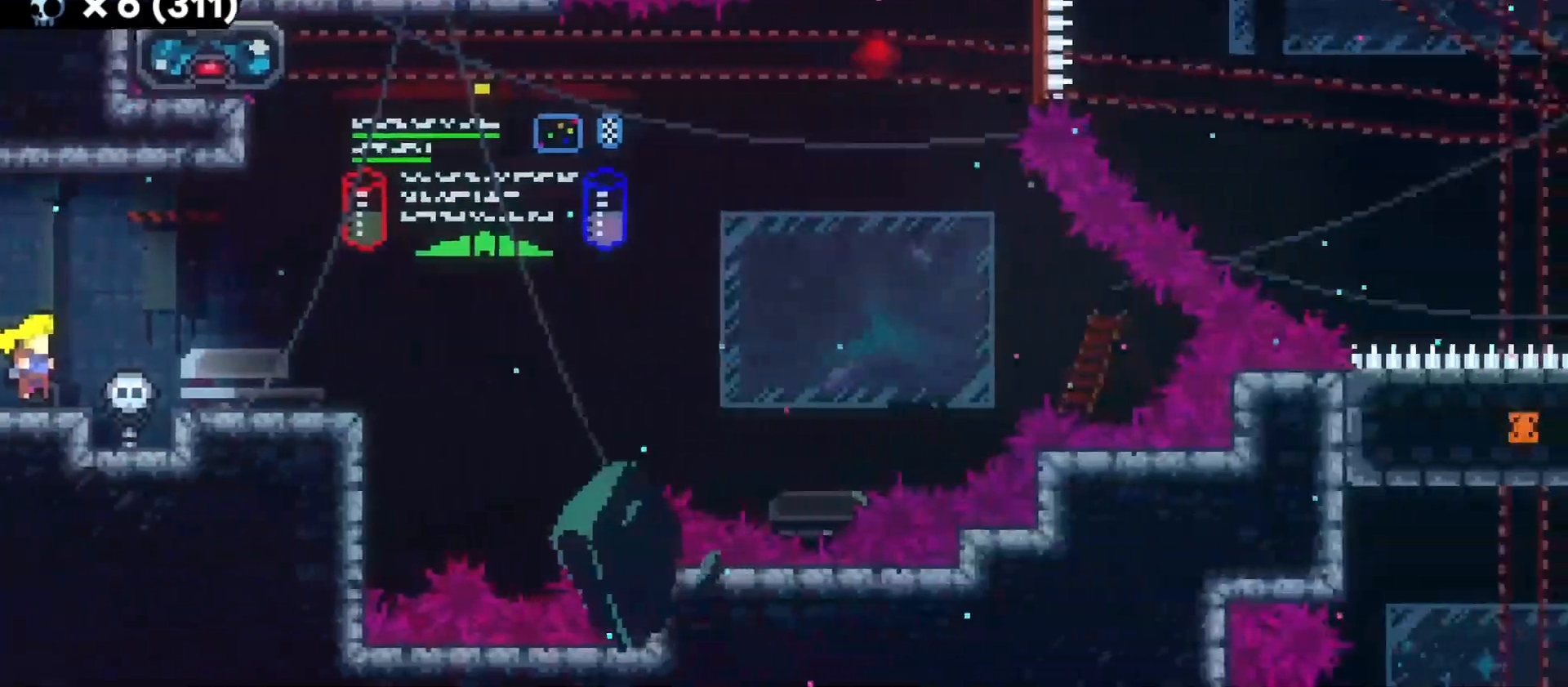
{"keys": [], "events": []}
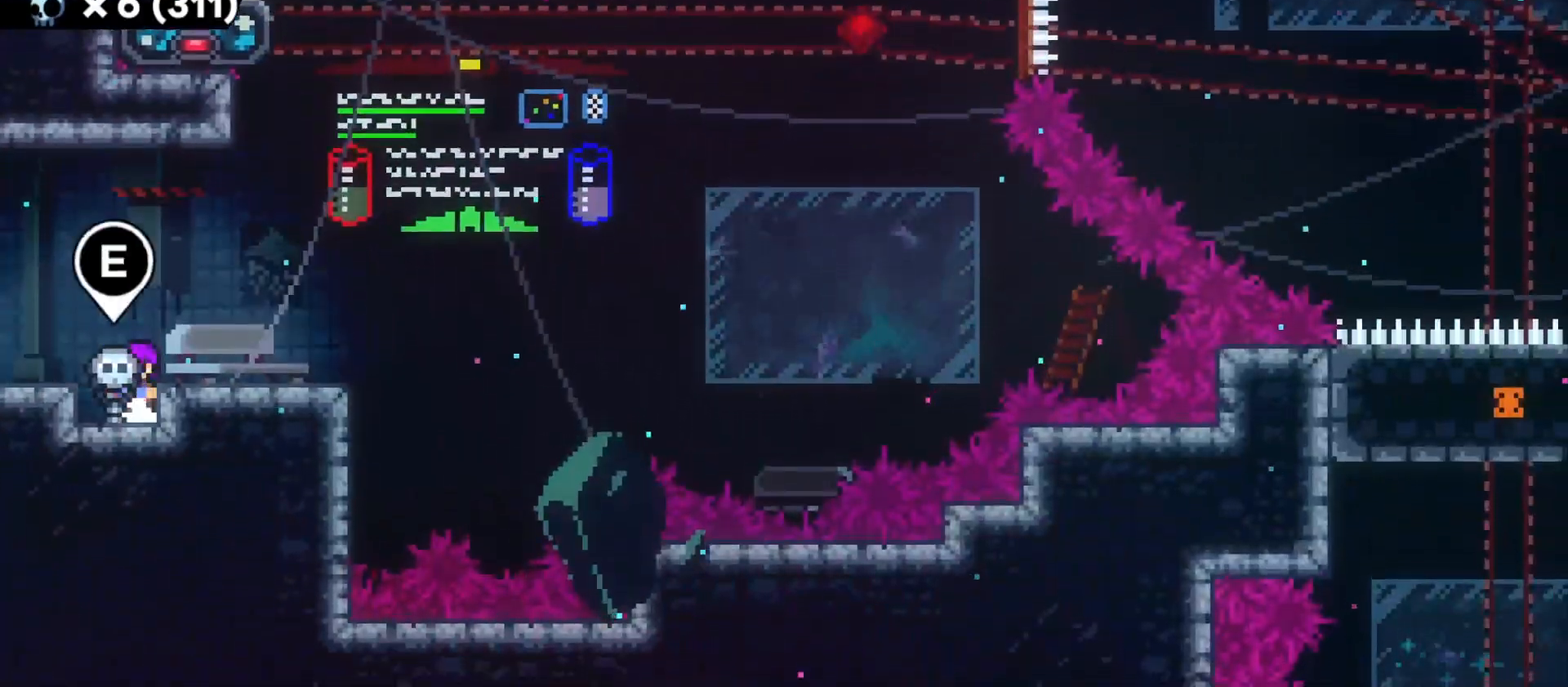
{"keys": ["d"], "events": [[33, "jump", "down"], [66, "d", "down"], [116, "jump", "up"]]}
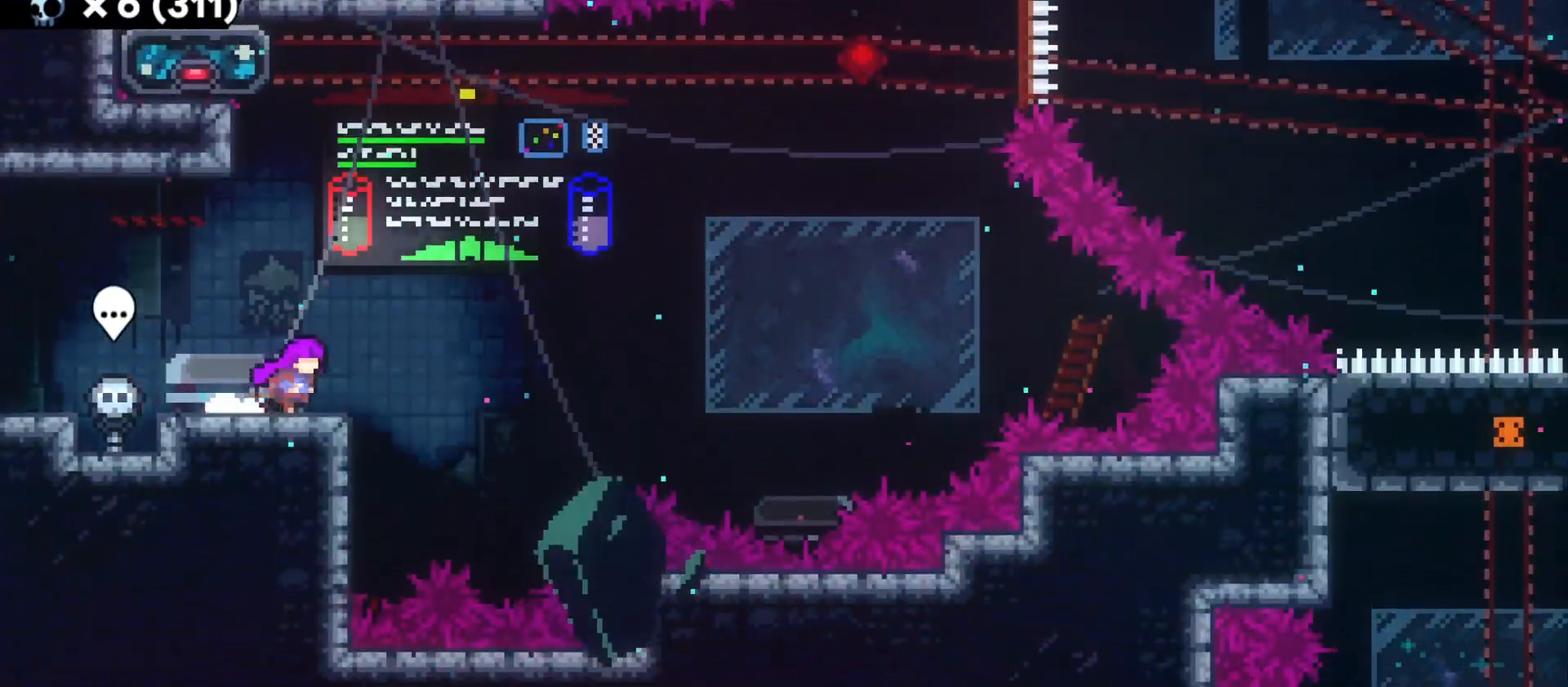
{"keys": ["jump", "w"], "events": [[33, "d", "up"], [400, "jump", "down"], [466, "w", "down"]]}
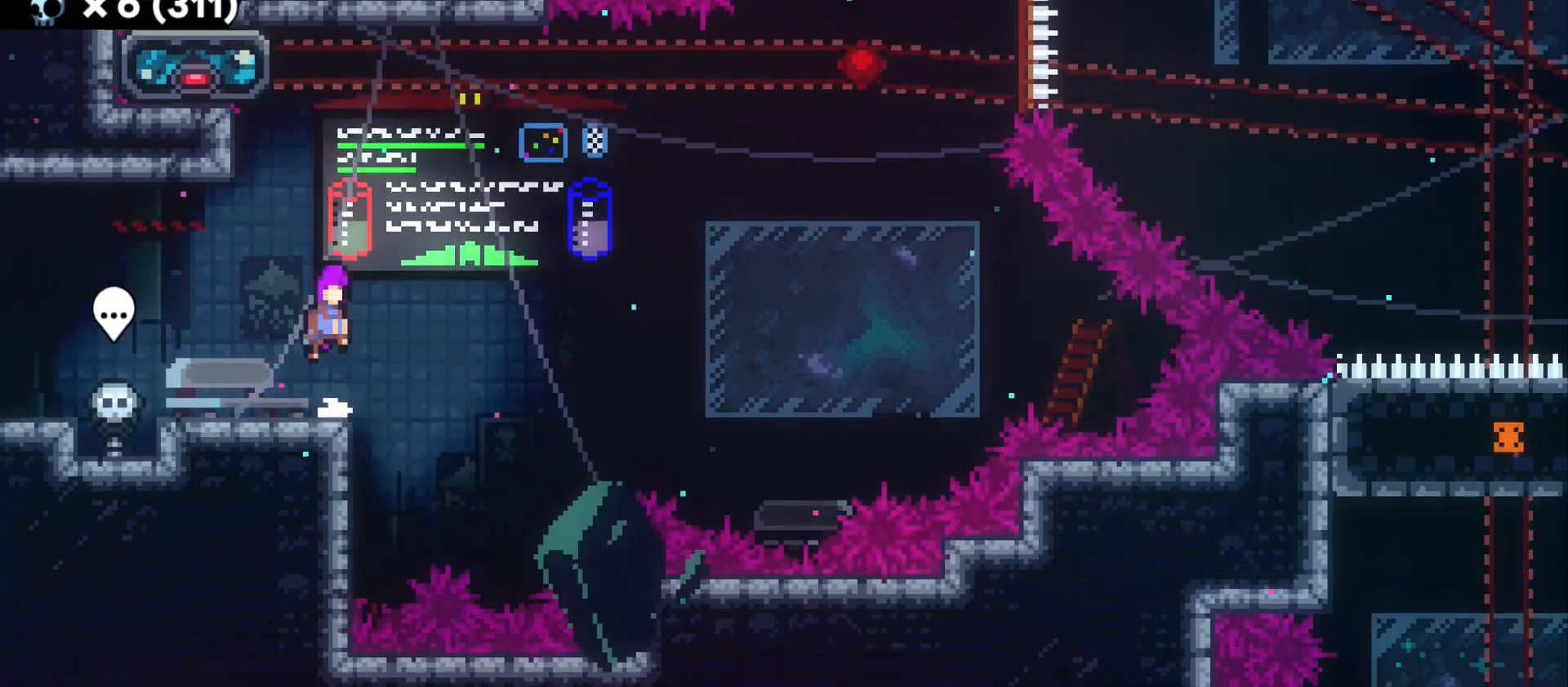
{"keys": ["a", "grab"], "events": [[83, "dash", "down"], [83, "jump", "up"], [250, "dash", "up"], [266, "a", "down"], [300, "grab", "down"], [466, "w", "up"]]}
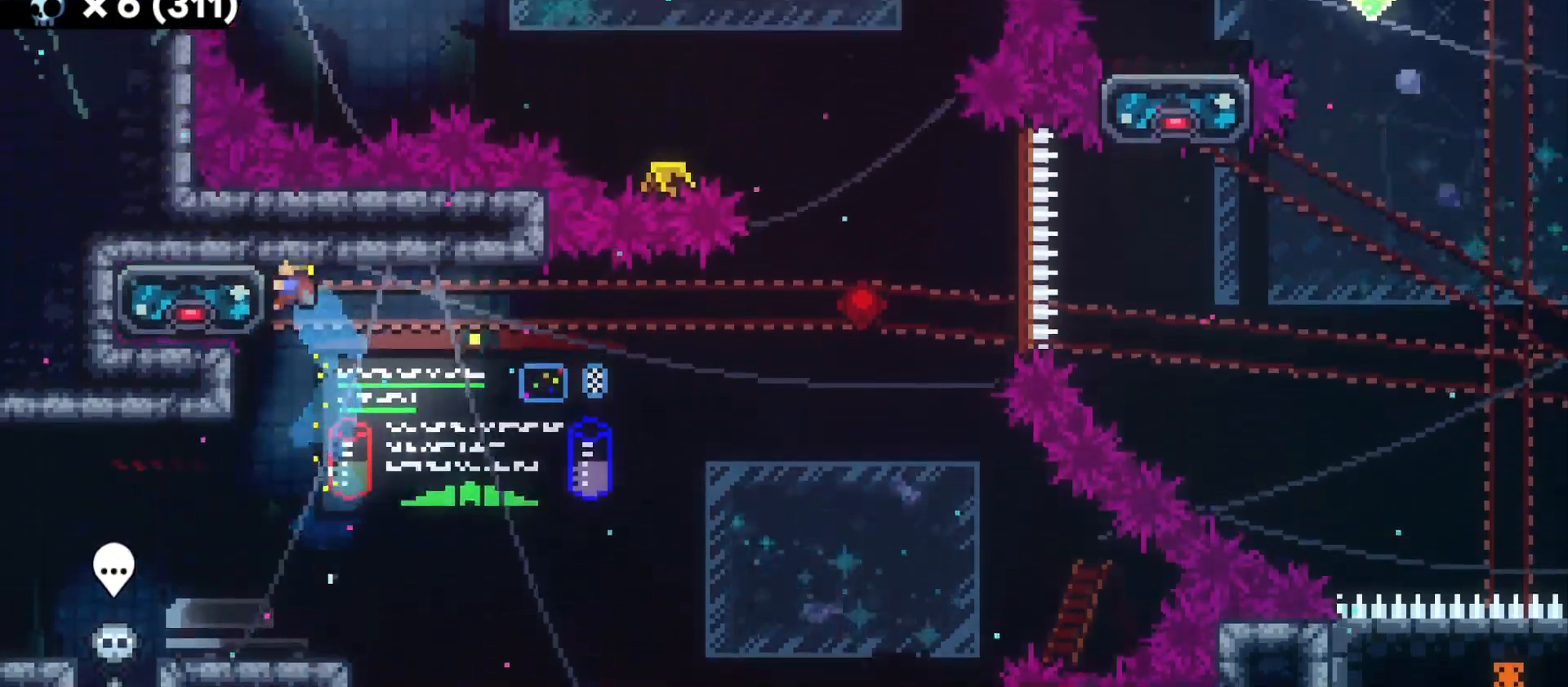
{"keys": ["grab"], "events": [[83, "a", "up"]]}
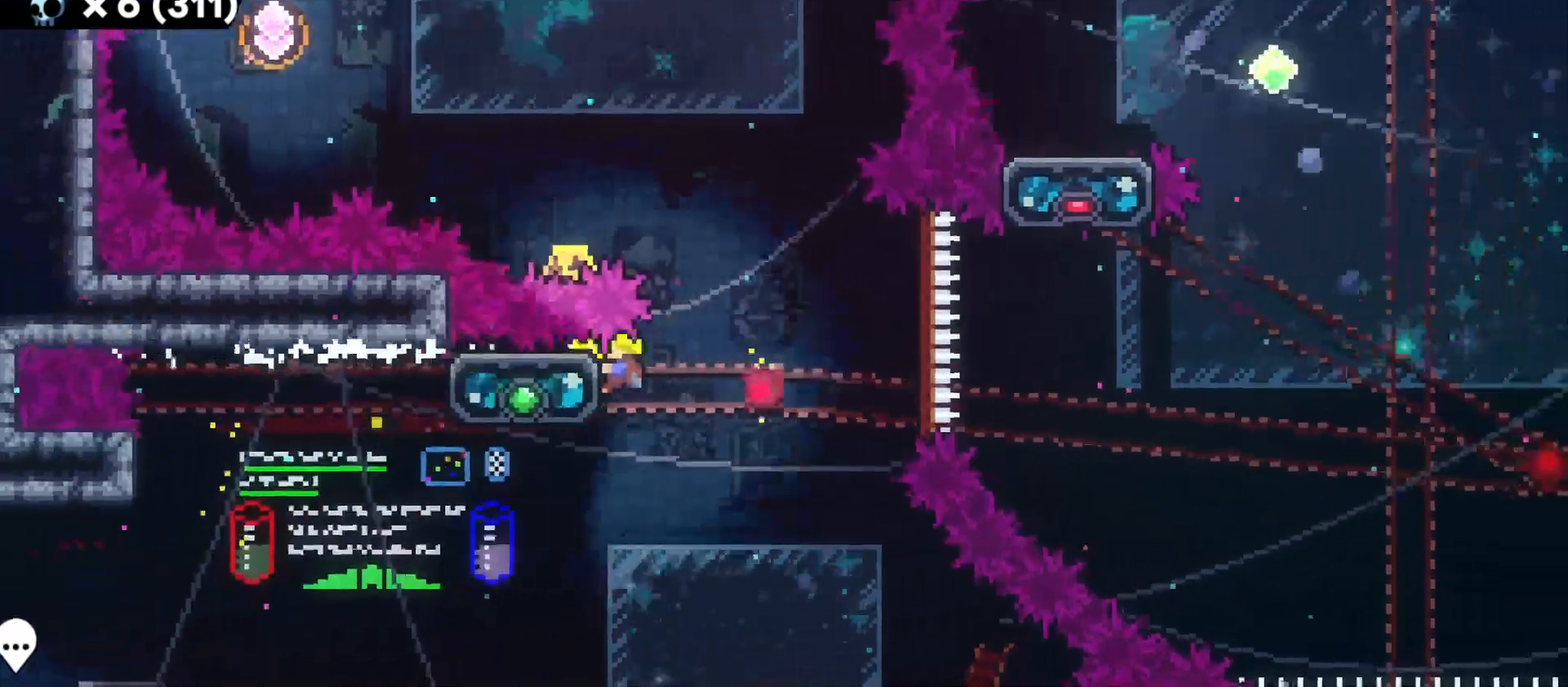
{"keys": ["grab"], "events": []}